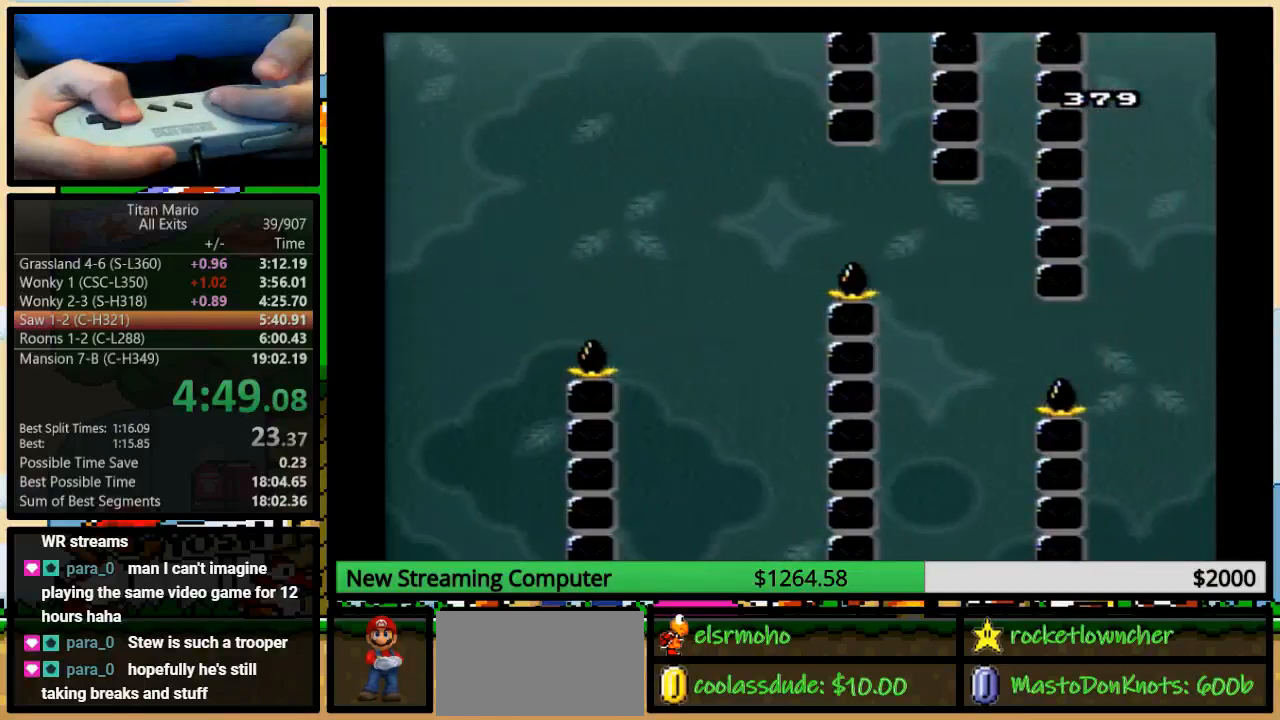
Gameplay with a controller (Nintendo layout); each line is a JSON object with the inputs held at the frame after it. "events" lists button and stick changes between this image and that frame as [ms after this image, input, new state], when the widget could be followed in between. Not read: L1 L3 R1 R3.
{"buttons": ["A", "Y", "DPAD_RIGHT"], "events": [[50, "A", "up"], [83, "DPAD_UP", "up"], [283, "A", "down"]]}
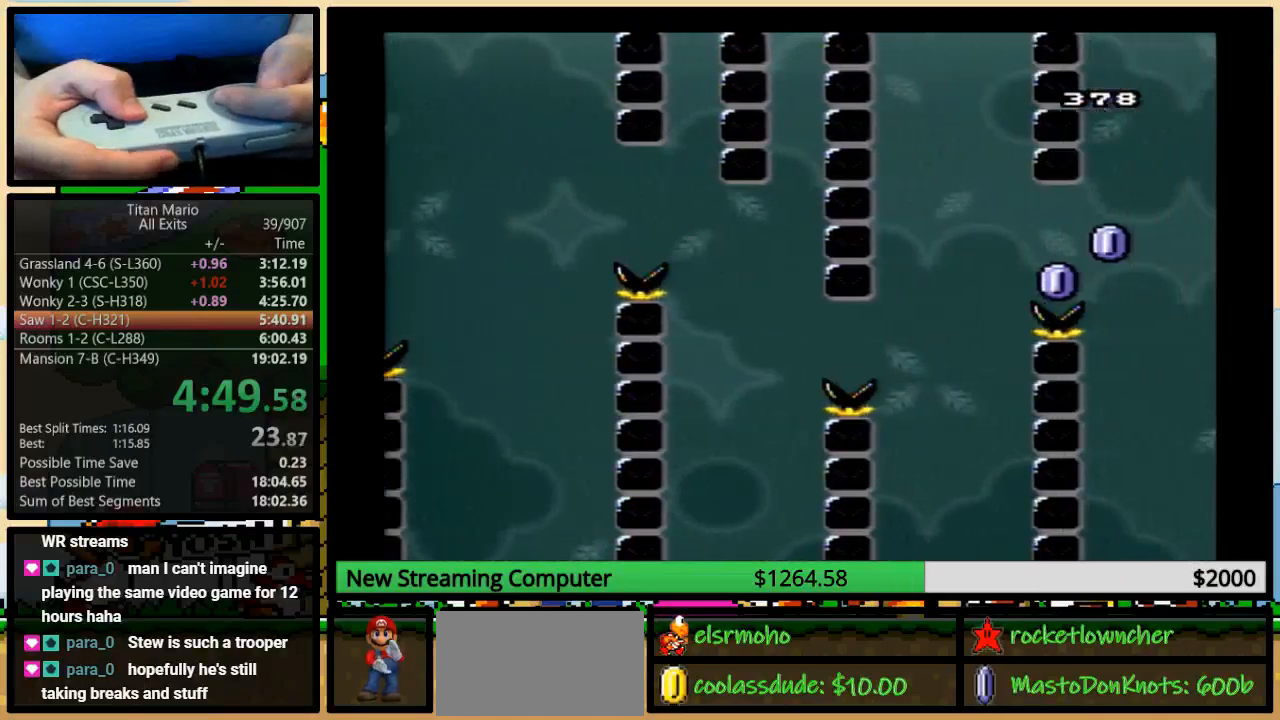
{"buttons": ["Y", "DPAD_RIGHT"], "events": [[183, "A", "up"], [383, "A", "down"], [483, "A", "up"]]}
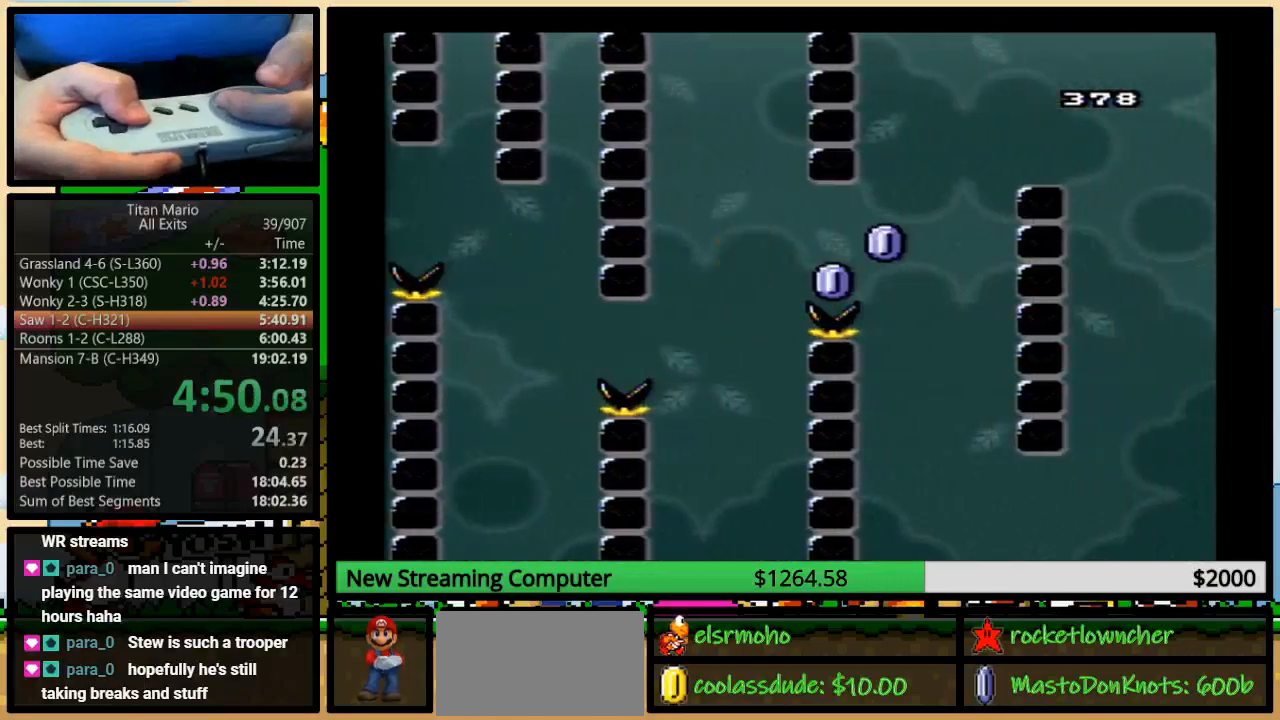
{"buttons": ["A", "Y", "DPAD_RIGHT"], "events": [[350, "A", "down"]]}
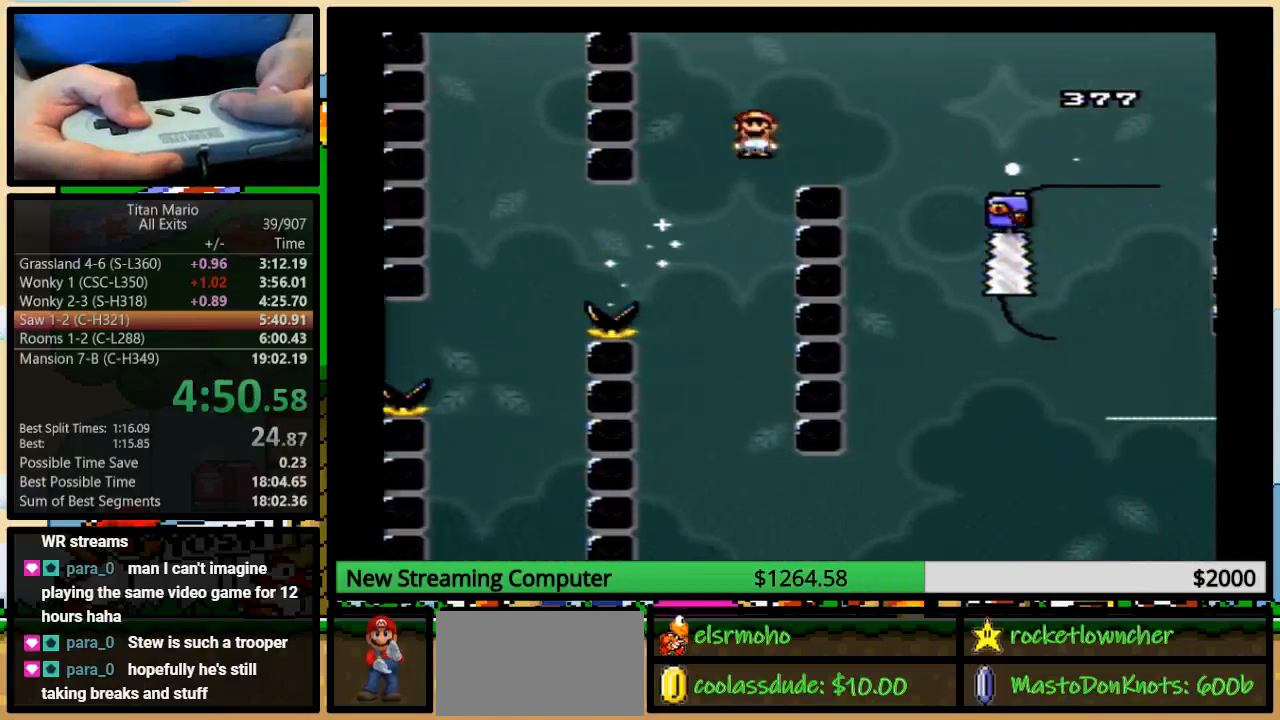
{"buttons": ["A", "Y", "DPAD_RIGHT"], "events": []}
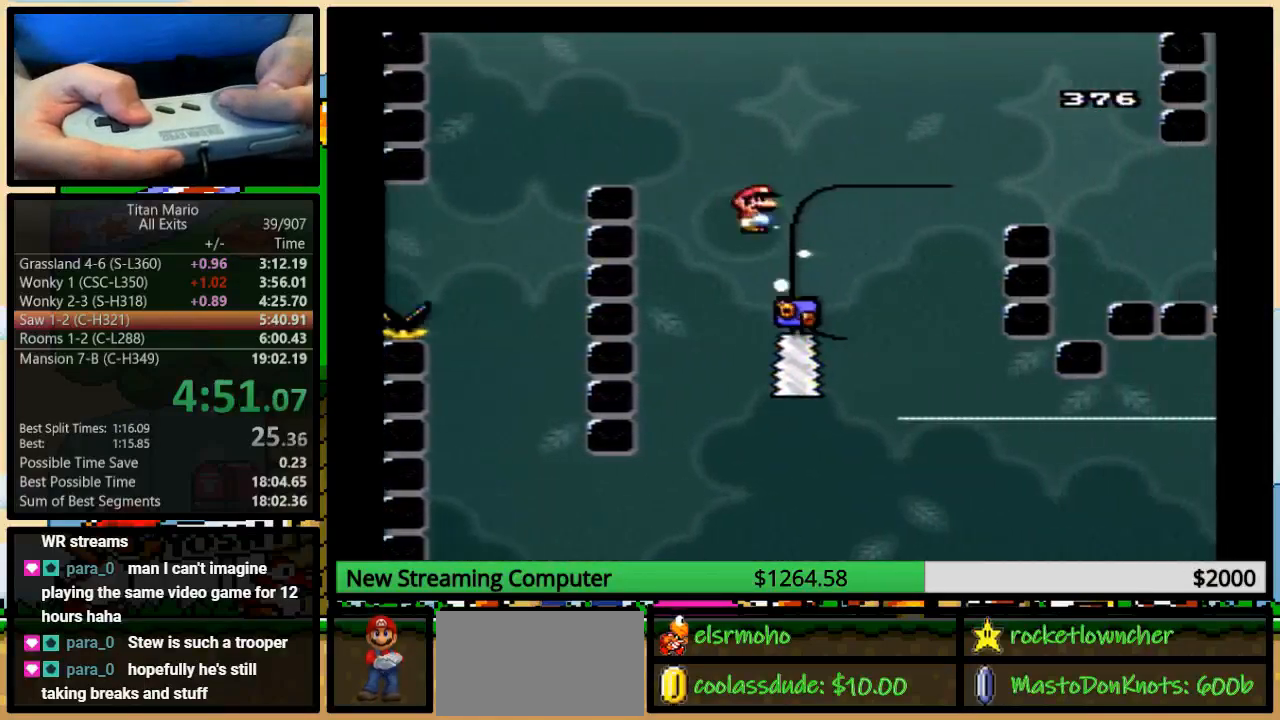
{"buttons": ["A", "Y", "DPAD_RIGHT"], "events": []}
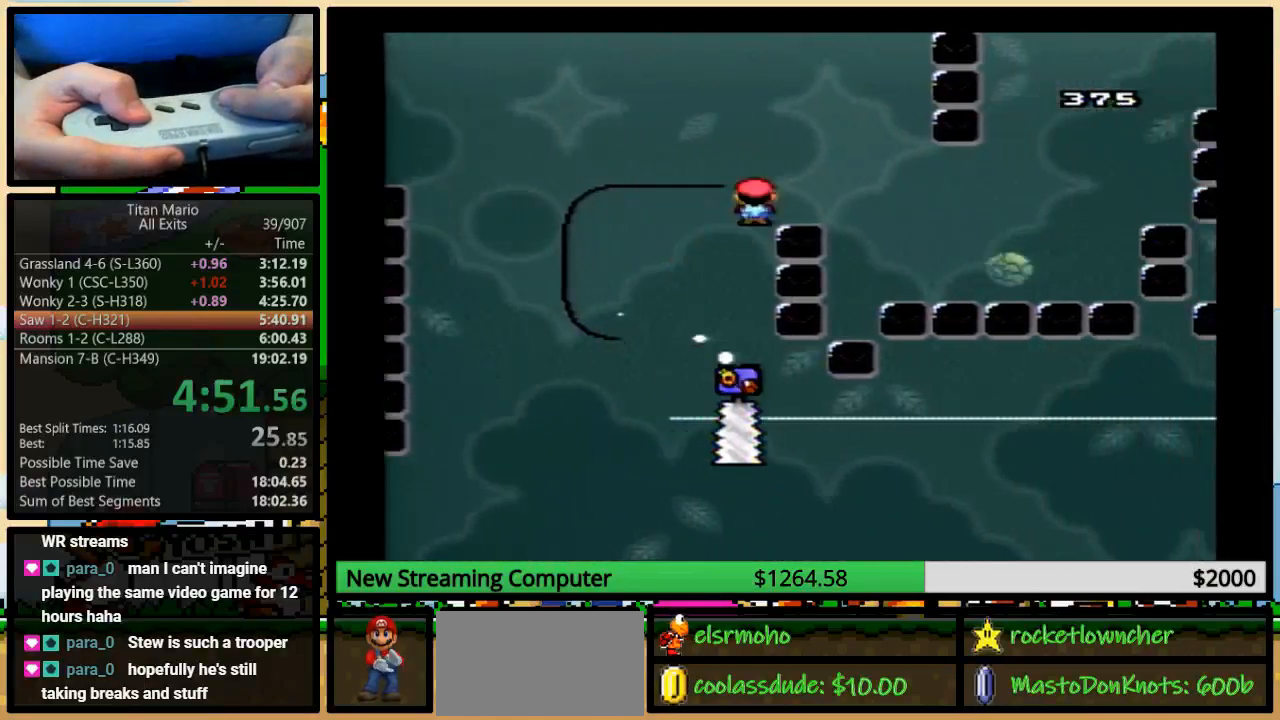
{"buttons": ["A", "Y", "DPAD_RIGHT"], "events": []}
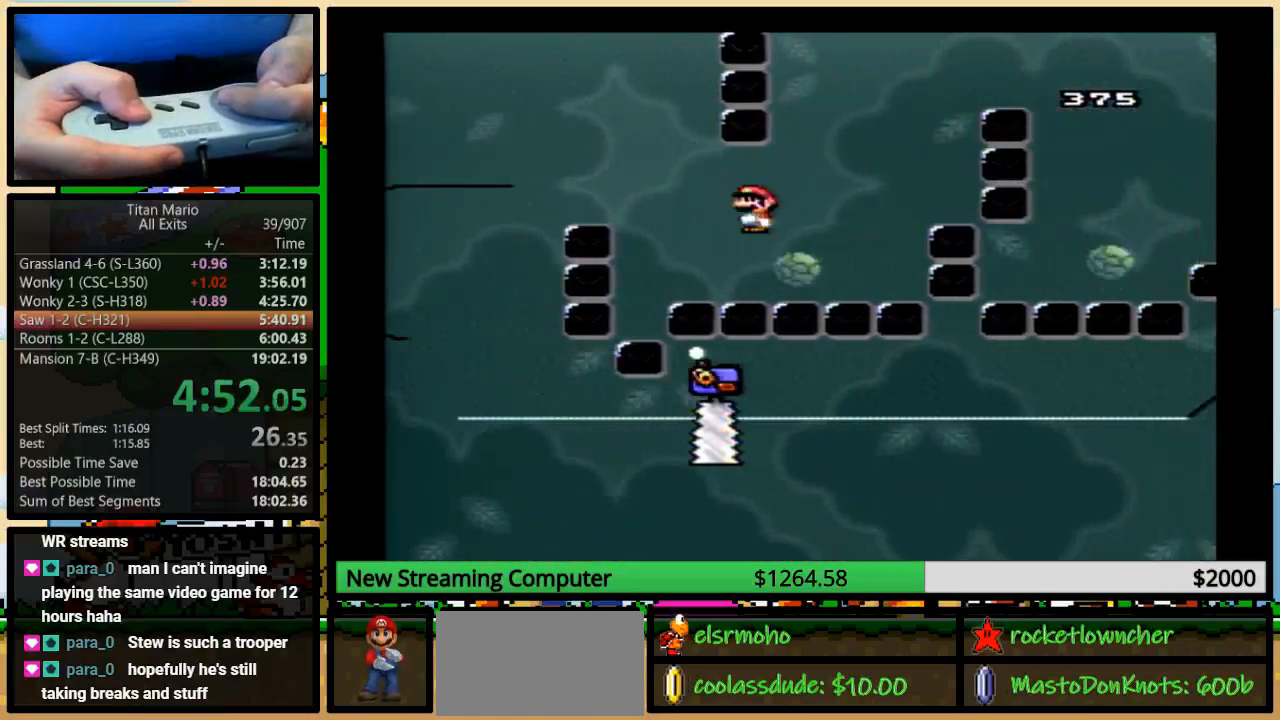
{"buttons": ["A", "Y", "DPAD_RIGHT"], "events": []}
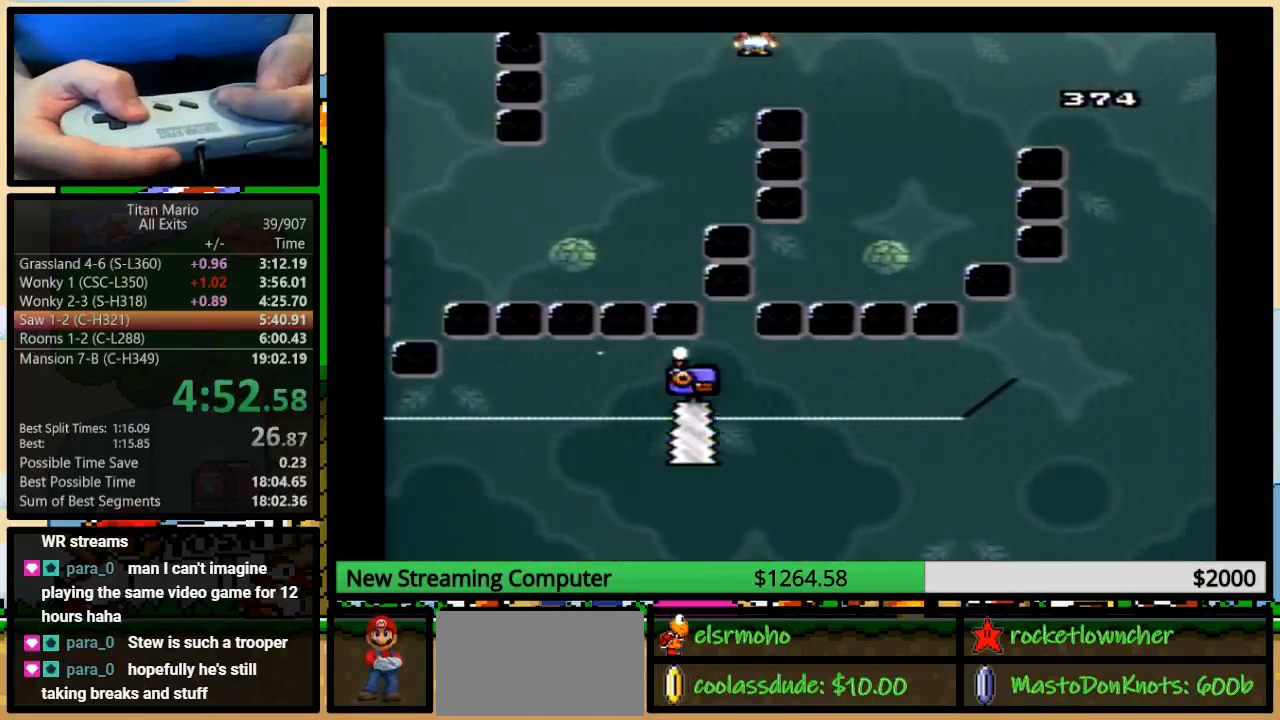
{"buttons": ["A", "Y", "DPAD_RIGHT"], "events": [[183, "A", "up"], [317, "DPAD_RIGHT", "up"], [417, "DPAD_UP", "down"], [450, "DPAD_RIGHT", "down"], [450, "DPAD_UP", "up"], [483, "A", "down"]]}
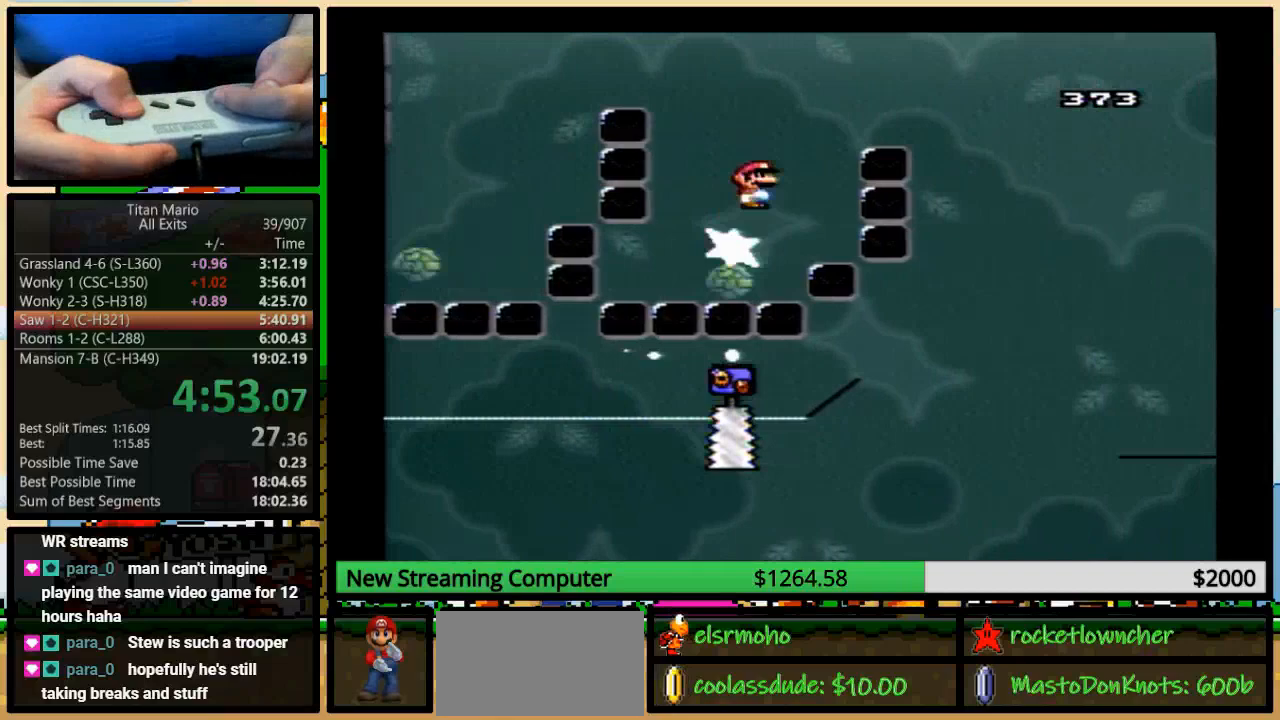
{"buttons": ["A", "Y", "DPAD_RIGHT"], "events": [[250, "DPAD_UP", "down"], [283, "A", "up"], [283, "DPAD_UP", "up"], [383, "A", "down"]]}
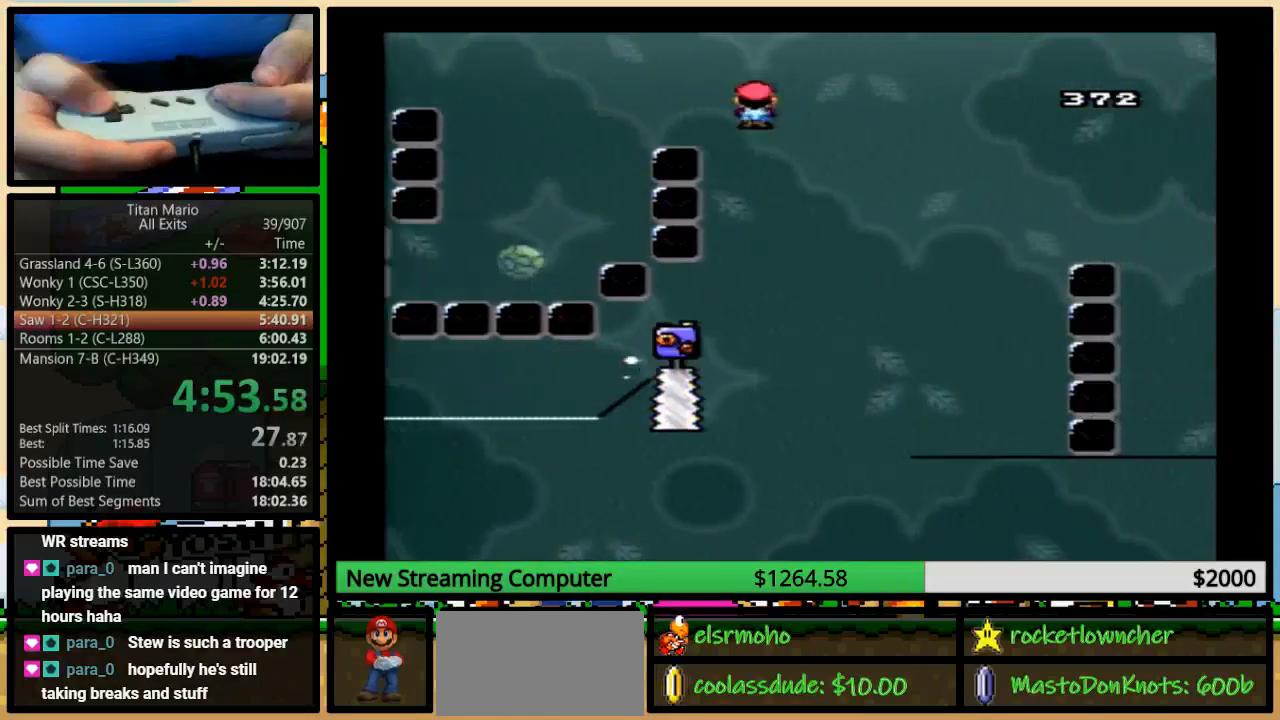
{"buttons": ["A", "Y", "DPAD_RIGHT"], "events": [[83, "A", "up"], [150, "DPAD_RIGHT", "up"], [183, "DPAD_LEFT", "down"], [283, "DPAD_LEFT", "up"], [317, "A", "down"], [317, "DPAD_RIGHT", "down"]]}
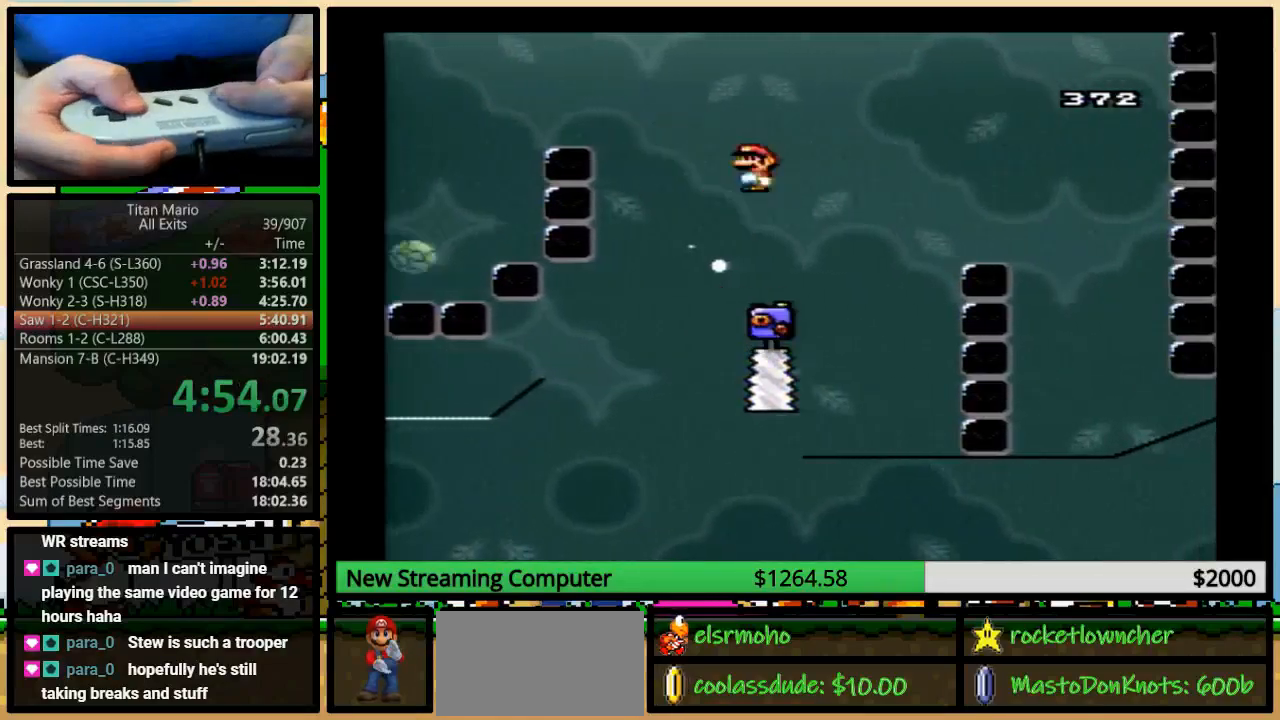
{"buttons": ["A", "Y", "DPAD_RIGHT"], "events": []}
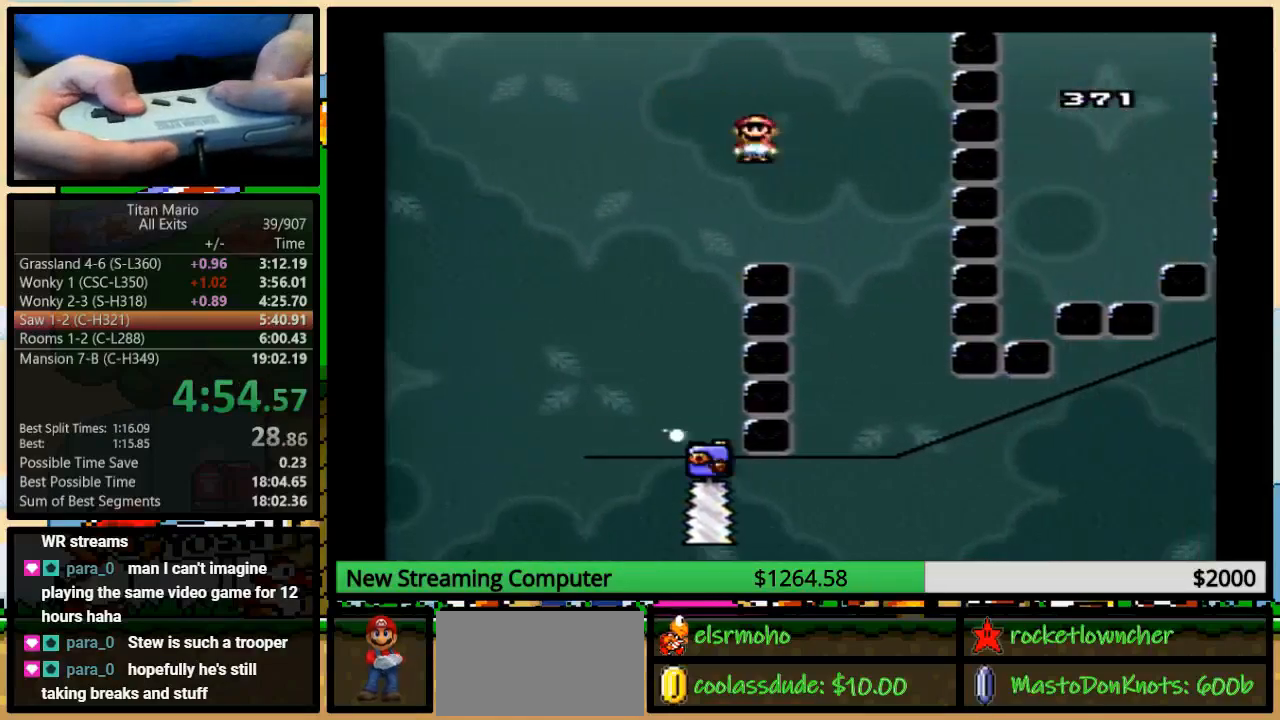
{"buttons": ["Y", "DPAD_RIGHT"], "events": [[50, "A", "up"], [217, "A", "down"], [283, "DPAD_LEFT", "down"], [283, "DPAD_RIGHT", "up"], [383, "A", "up"], [417, "DPAD_UP", "down"], [450, "DPAD_LEFT", "up"], [450, "DPAD_RIGHT", "down"], [450, "DPAD_UP", "up"]]}
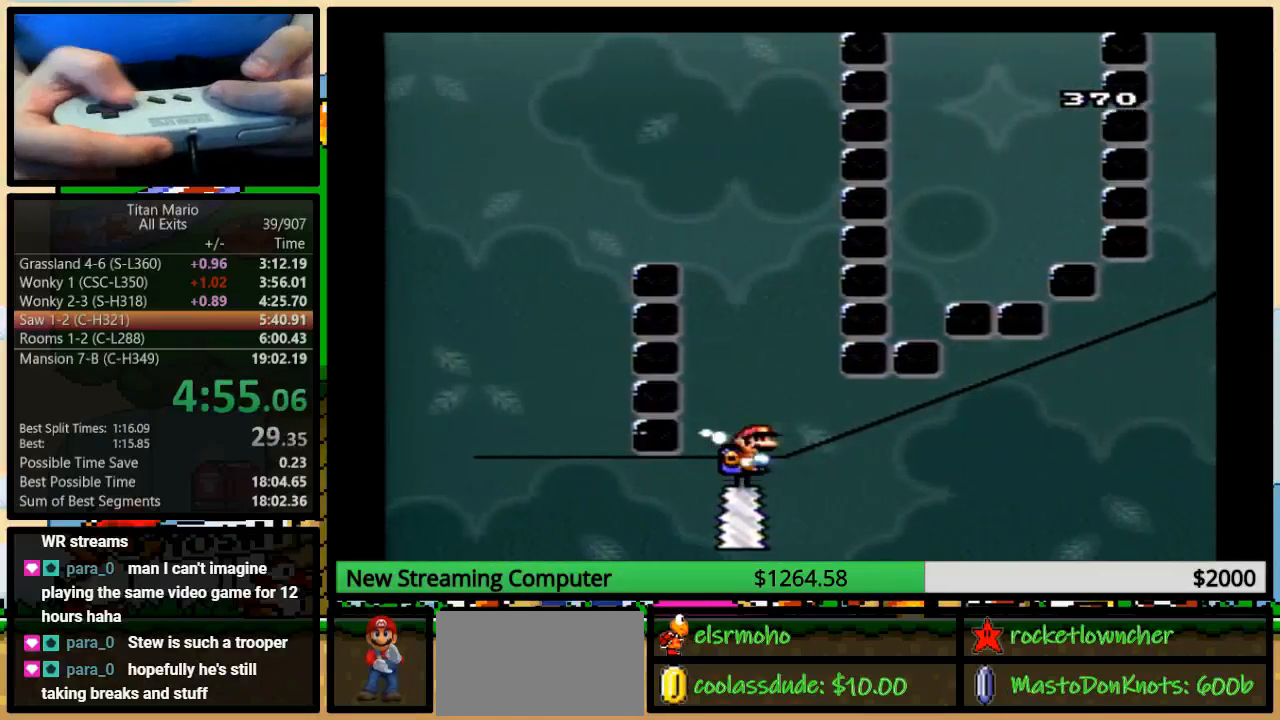
{"buttons": ["Y"], "events": [[83, "DPAD_RIGHT", "up"], [217, "DPAD_RIGHT", "down"], [283, "DPAD_RIGHT", "up"]]}
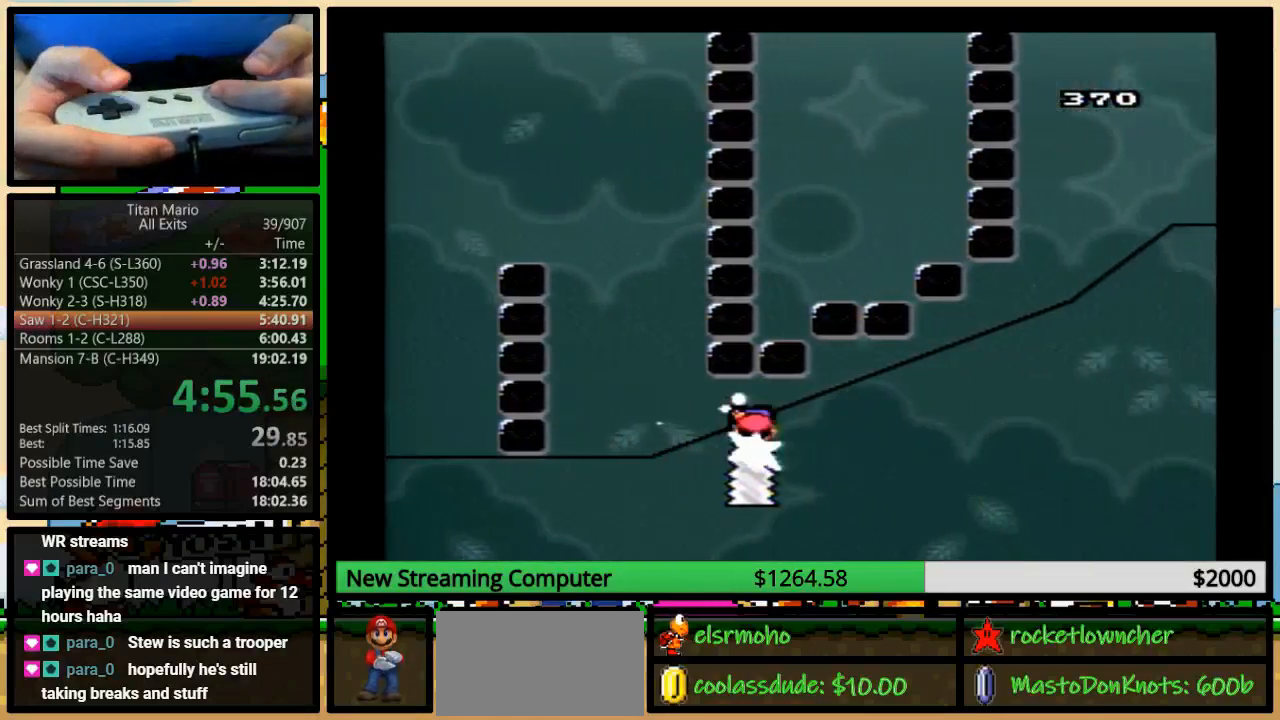
{"buttons": ["Y"], "events": []}
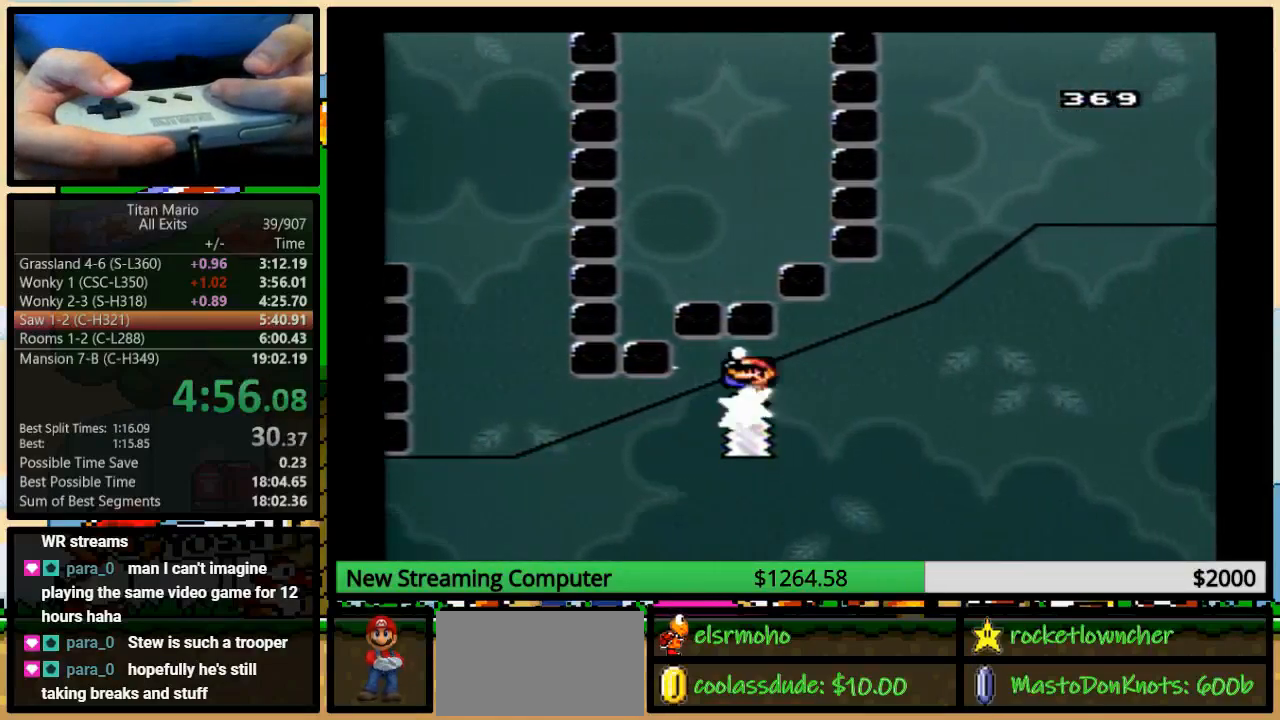
{"buttons": ["Y"], "events": []}
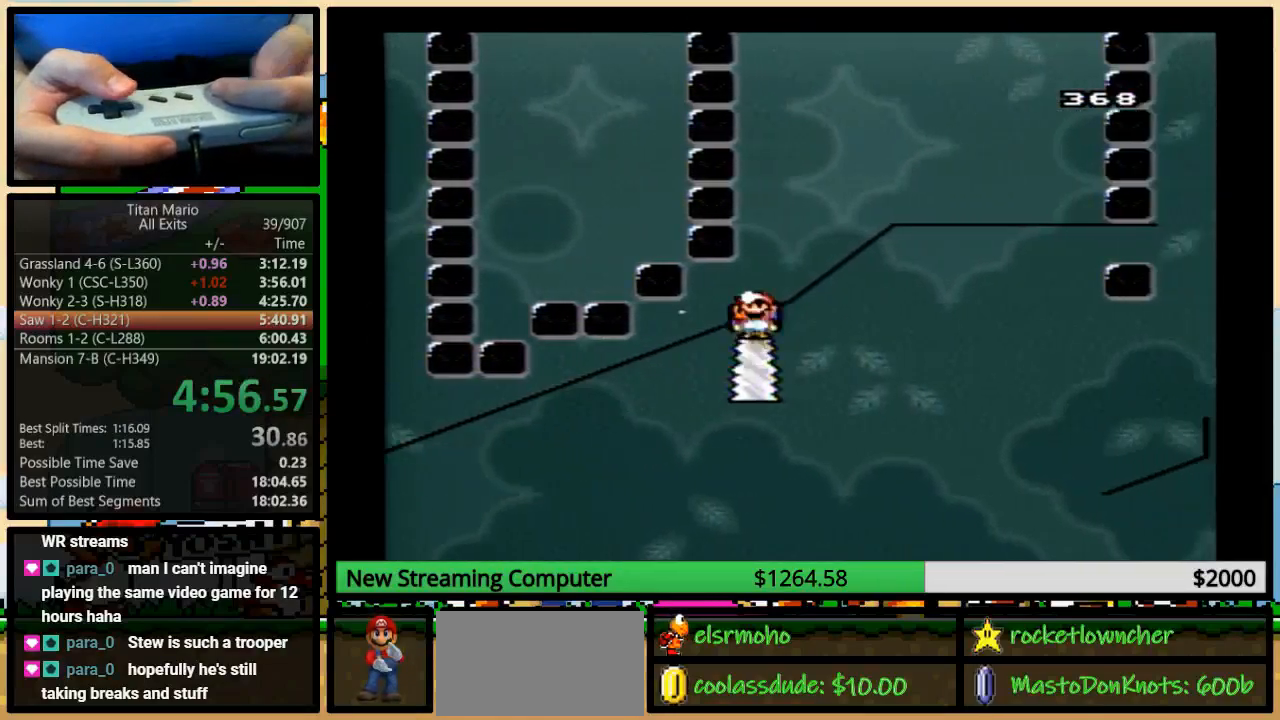
{"buttons": ["A", "Y"], "events": [[217, "A", "down"]]}
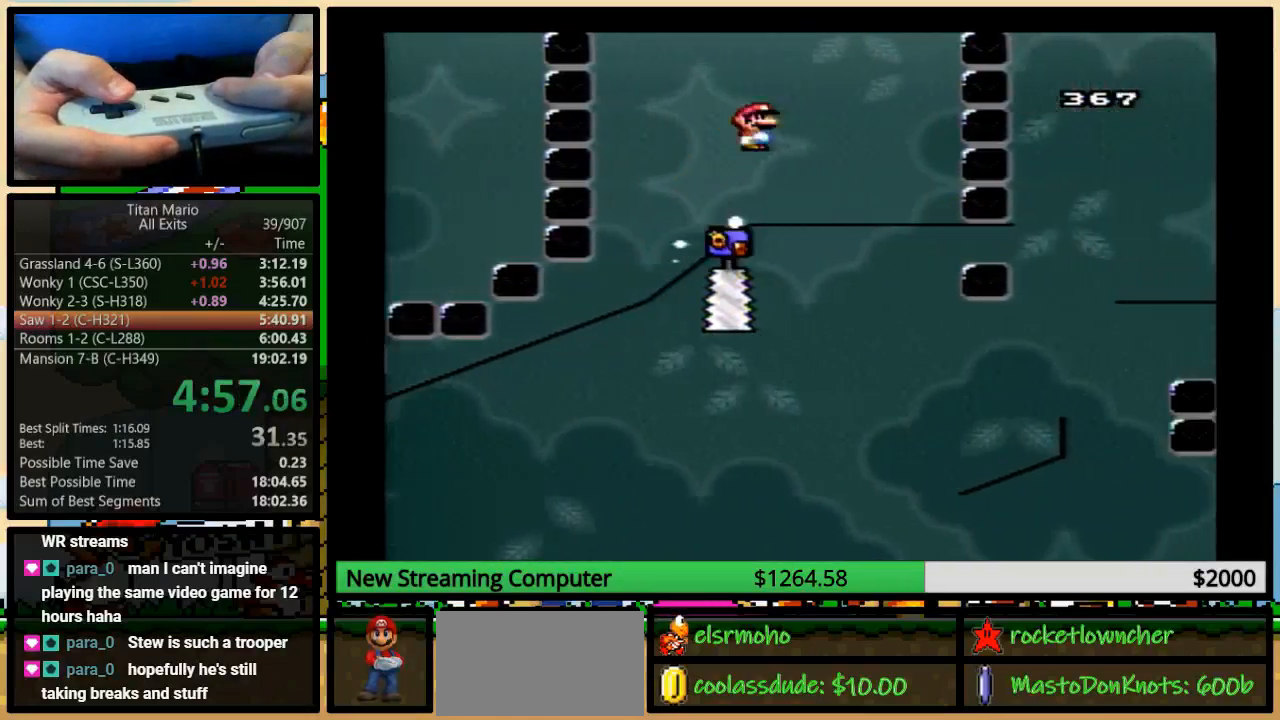
{"buttons": ["A", "Y", "DPAD_LEFT"], "events": [[350, "A", "up"], [483, "A", "down"], [483, "DPAD_LEFT", "down"]]}
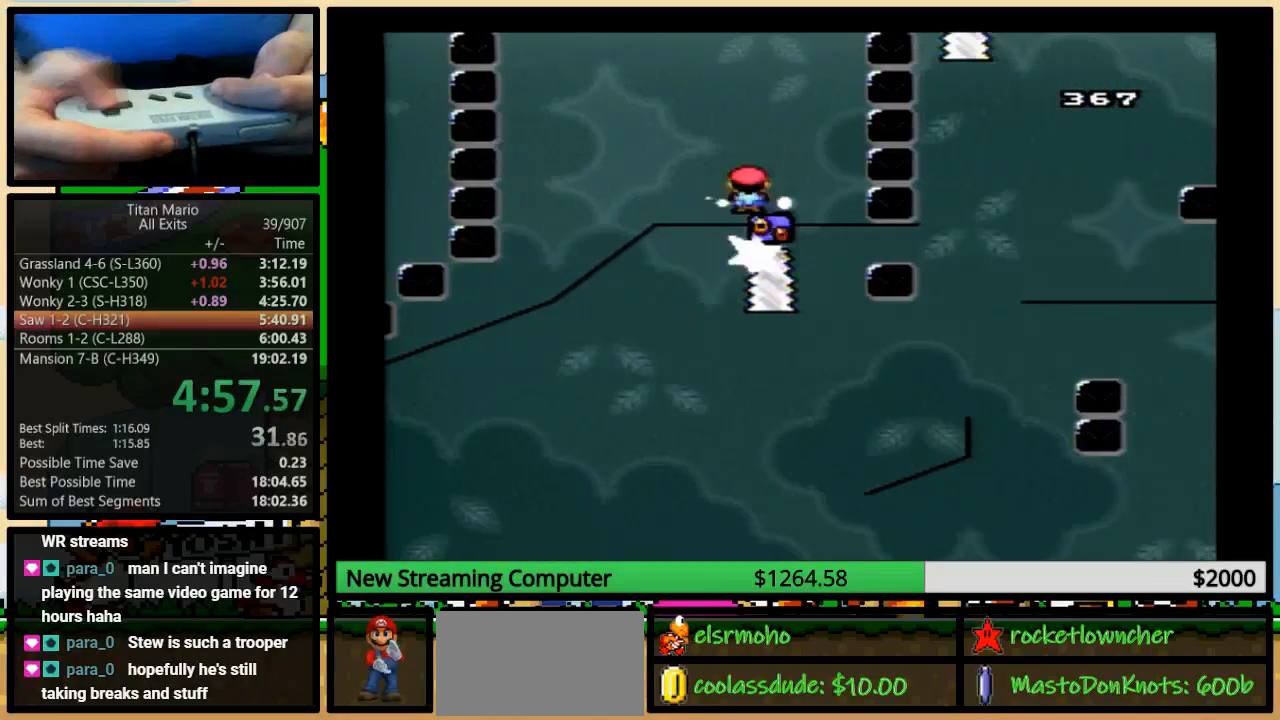
{"buttons": ["Y"], "events": [[150, "DPAD_UP", "down"], [217, "DPAD_LEFT", "up"], [217, "DPAD_RIGHT", "down"], [217, "DPAD_UP", "up"], [250, "A", "up"], [317, "A", "down"], [317, "DPAD_RIGHT", "up"], [450, "A", "up"]]}
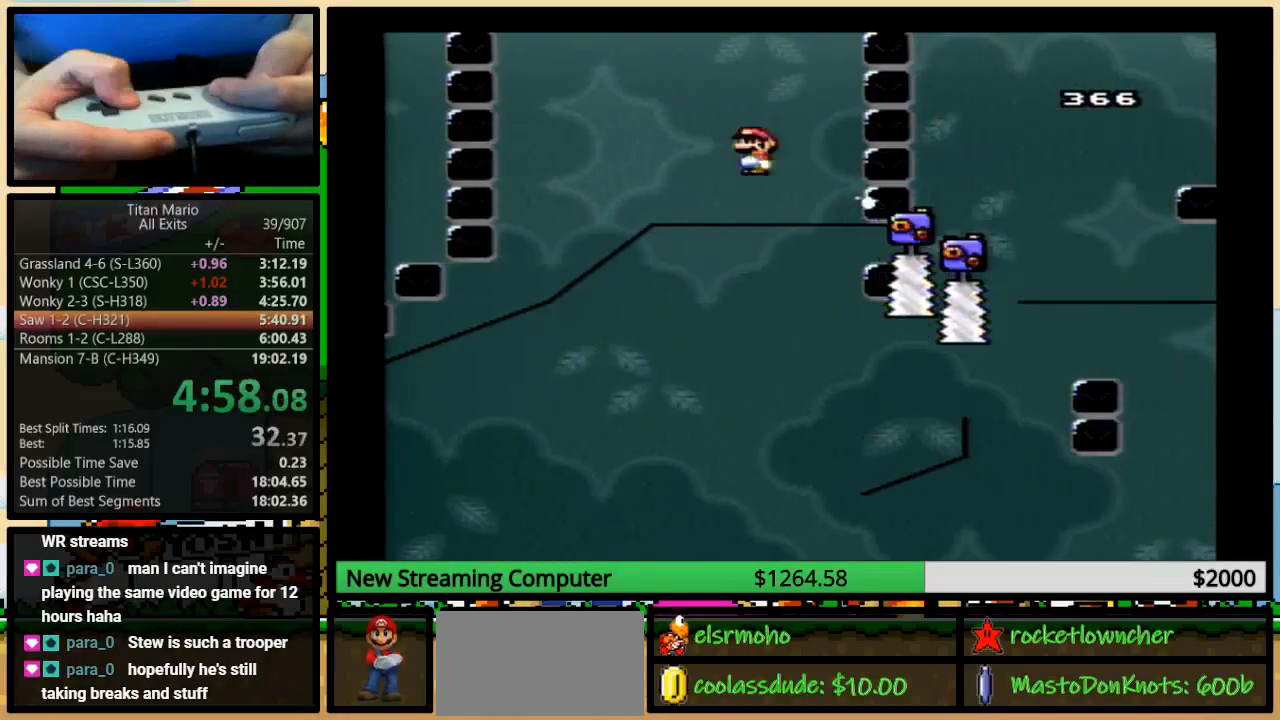
{"buttons": ["A", "Y", "DPAD_RIGHT"], "events": [[83, "A", "down"], [83, "DPAD_RIGHT", "down"], [150, "A", "up"], [450, "A", "down"]]}
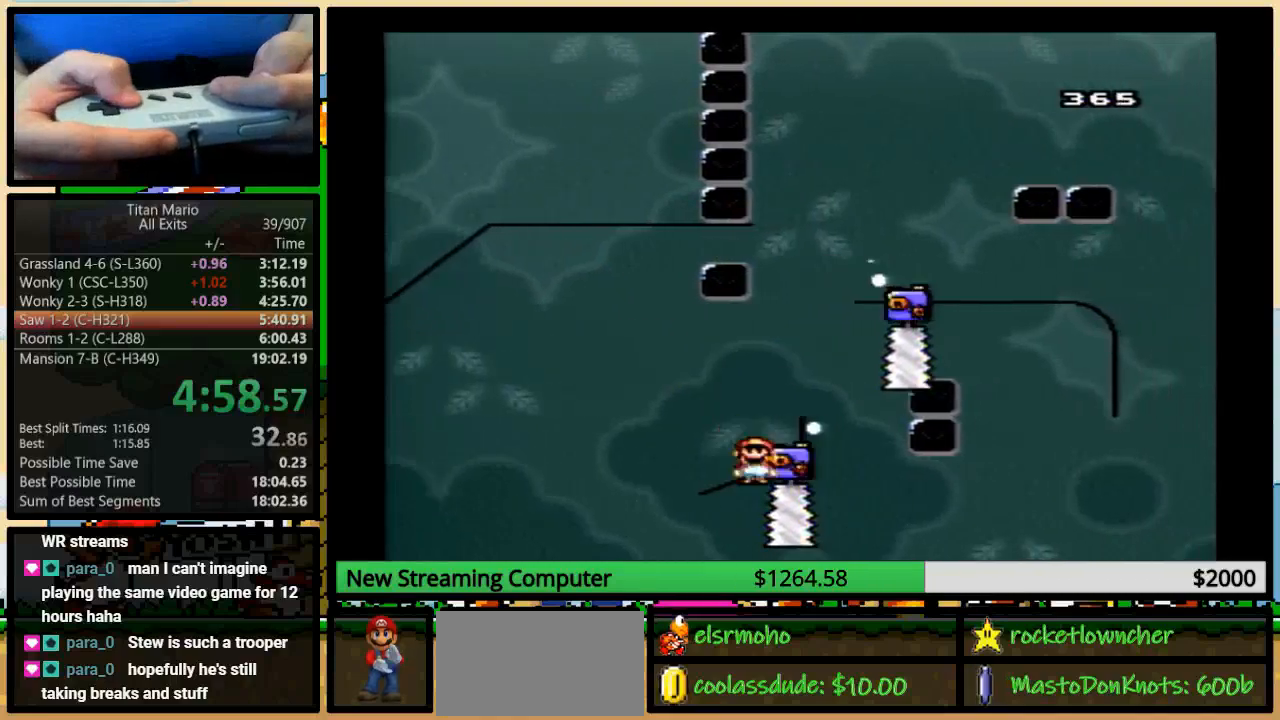
{"buttons": ["A", "Y", "DPAD_RIGHT"], "events": []}
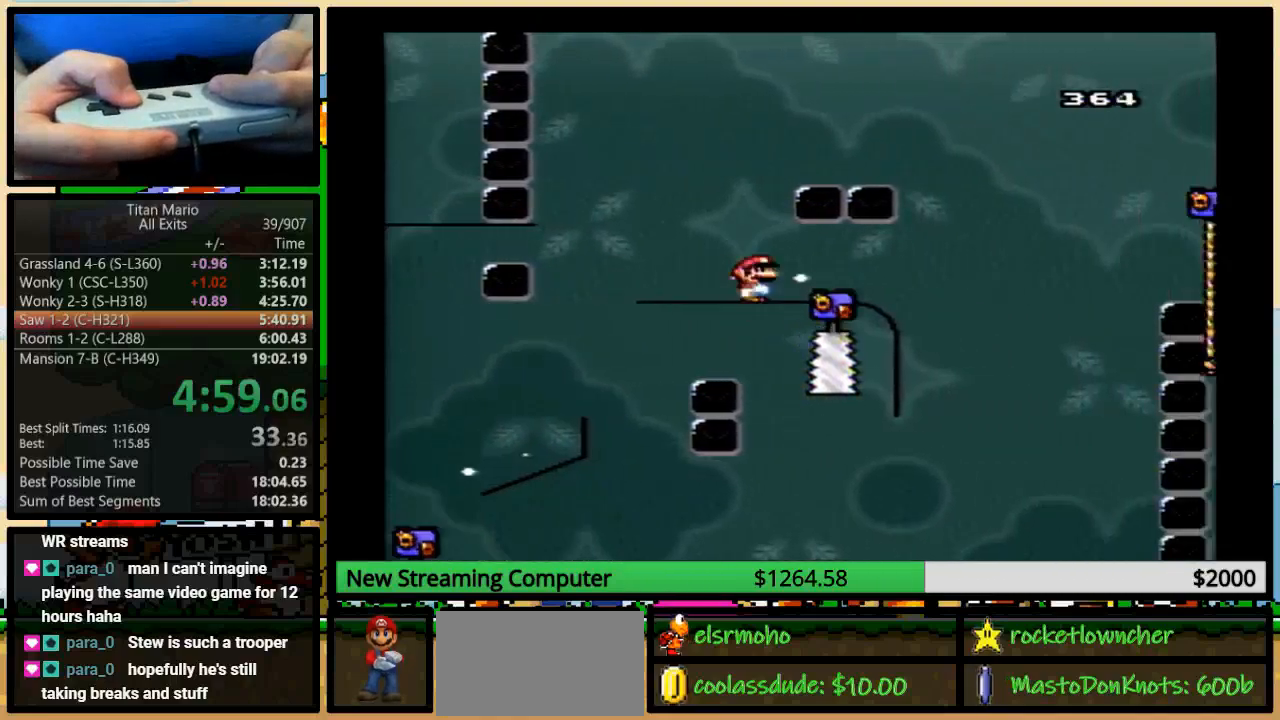
{"buttons": ["A", "Y", "DPAD_RIGHT"], "events": [[250, "A", "up"], [283, "A", "down"]]}
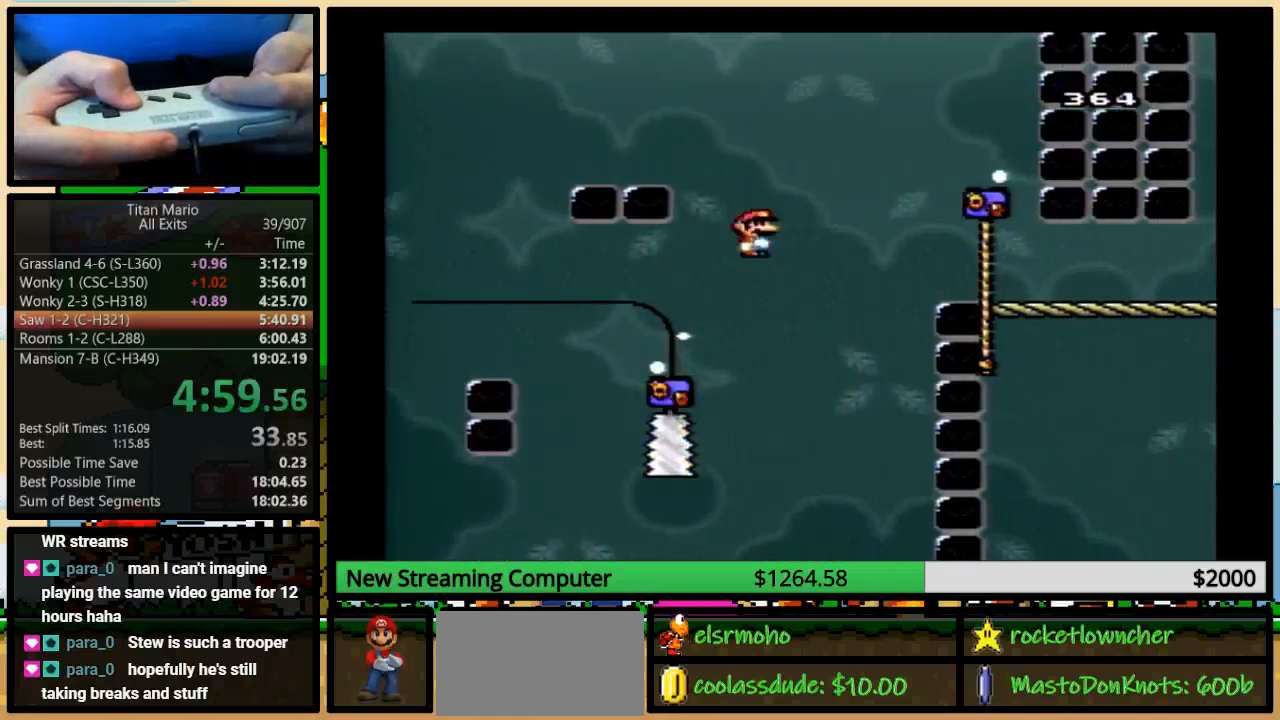
{"buttons": ["A", "Y", "DPAD_RIGHT"], "events": []}
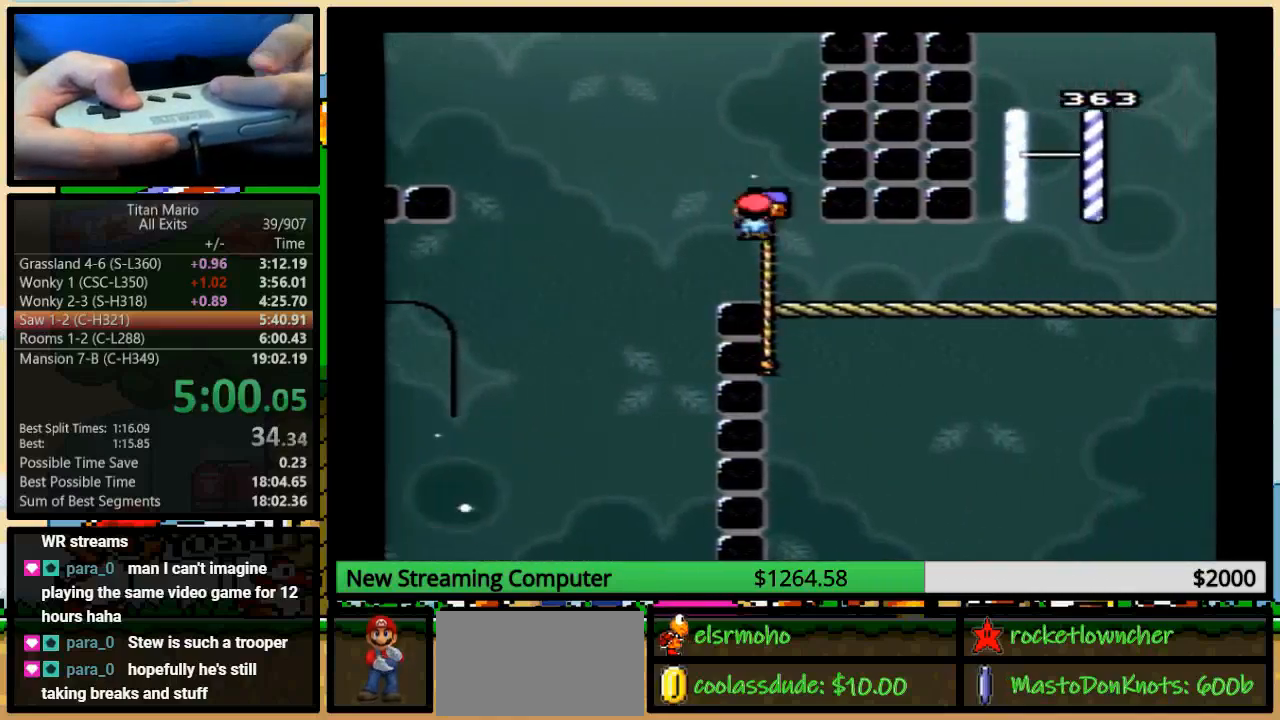
{"buttons": ["Y", "DPAD_RIGHT"], "events": [[17, "A", "up"]]}
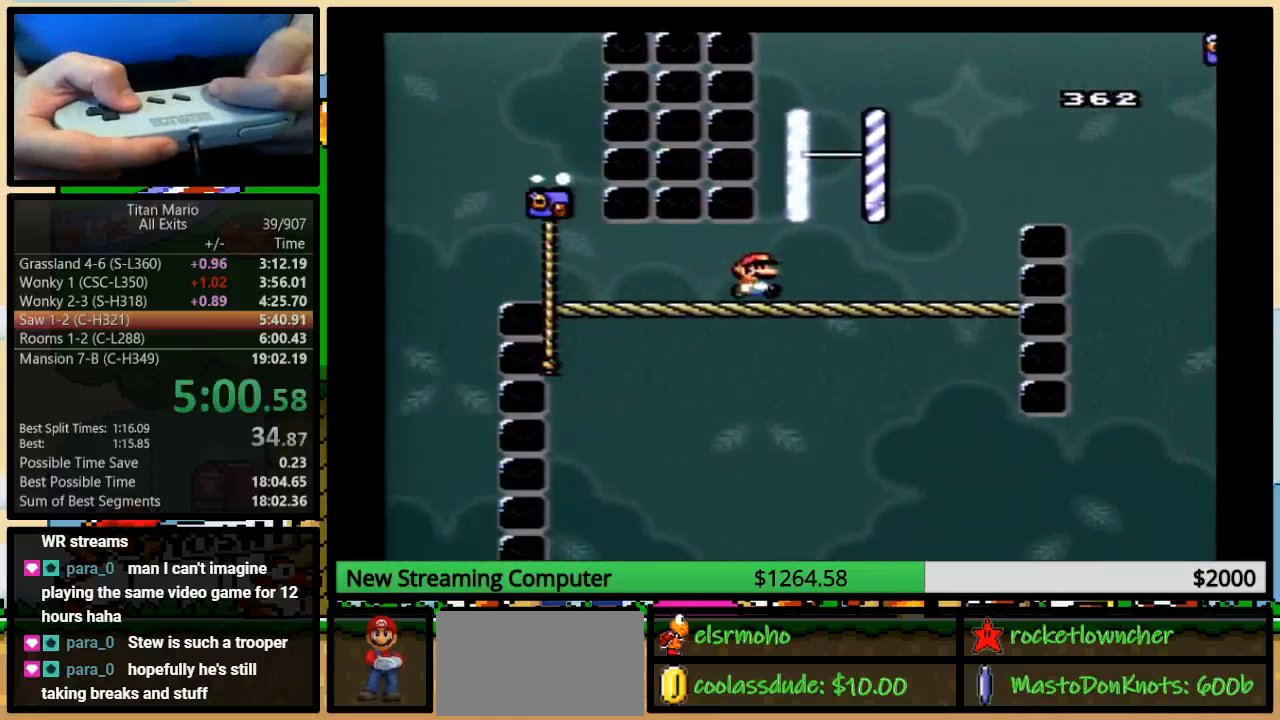
{"buttons": ["Y"], "events": [[217, "A", "down"], [283, "A", "up"], [283, "DPAD_LEFT", "down"], [283, "DPAD_RIGHT", "up"], [283, "DPAD_UP", "down"], [350, "DPAD_LEFT", "up"], [383, "DPAD_UP", "up"]]}
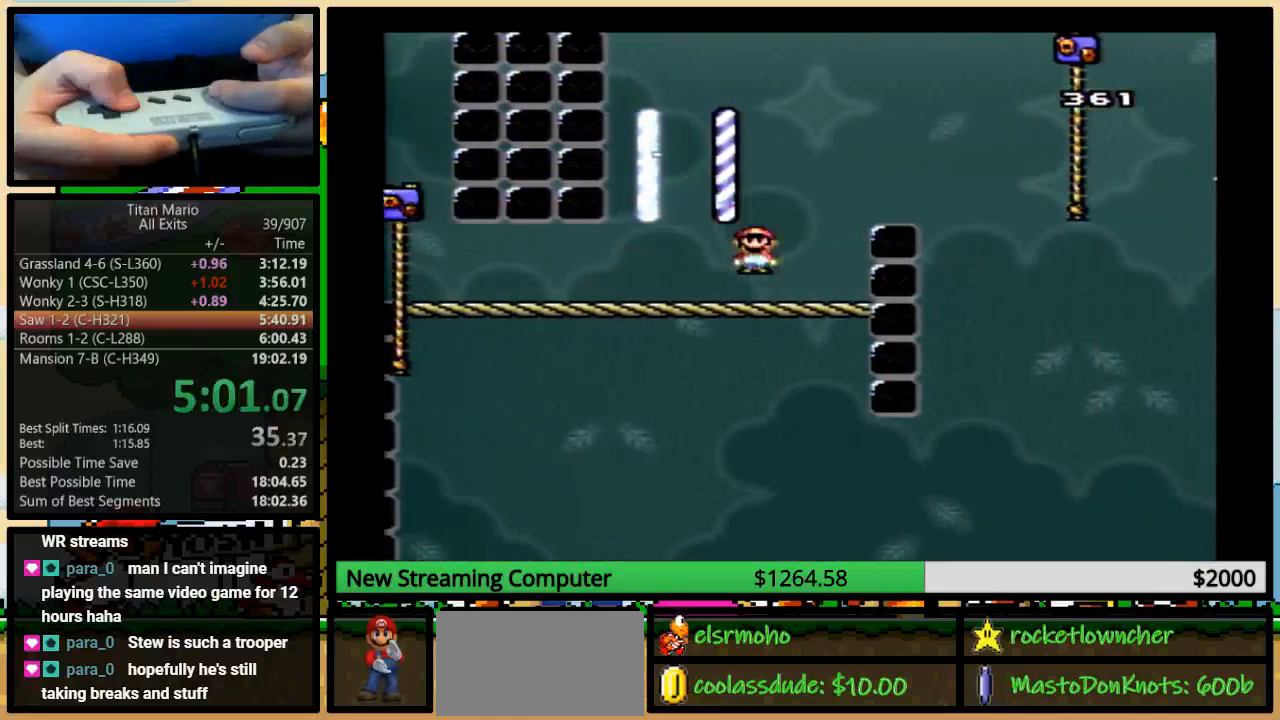
{"buttons": ["B", "Y", "DPAD_UP", "DPAD_RIGHT"], "events": [[83, "DPAD_RIGHT", "down"], [217, "DPAD_UP", "down"], [283, "B", "down"]]}
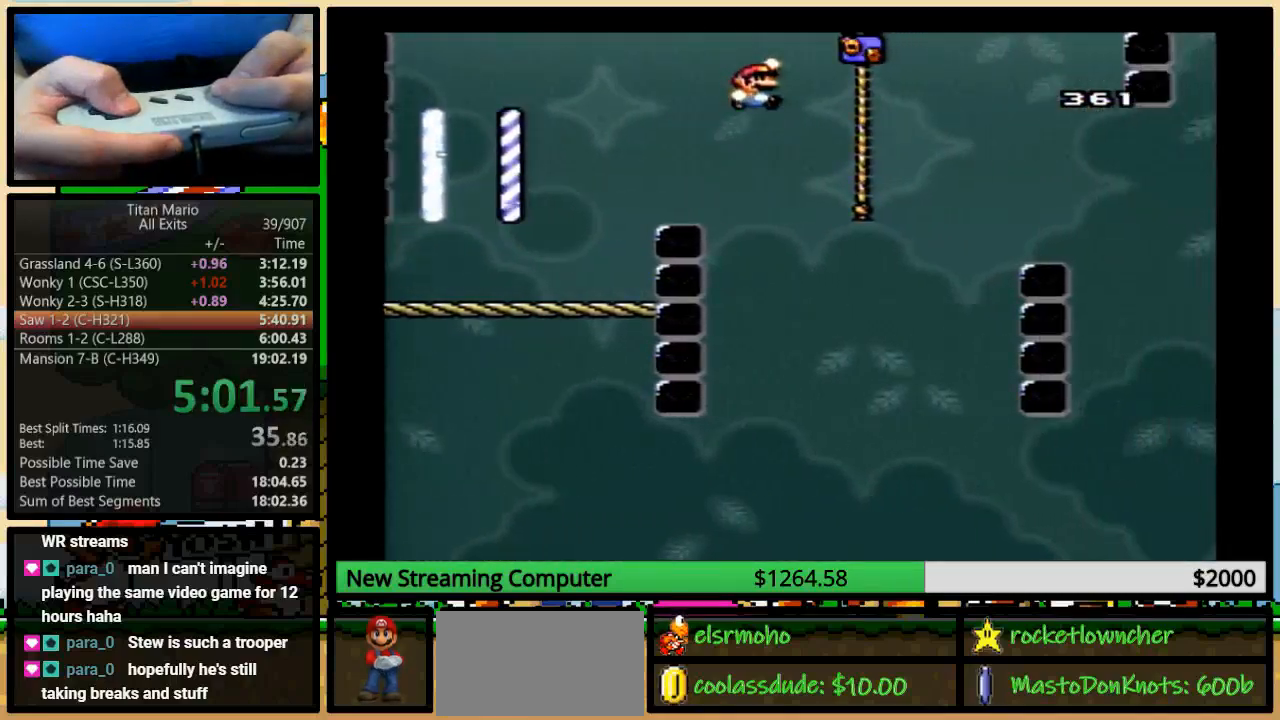
{"buttons": ["Y", "DPAD_UP", "DPAD_RIGHT"], "events": [[250, "B", "up"], [250, "Y", "up"], [283, "Y", "down"]]}
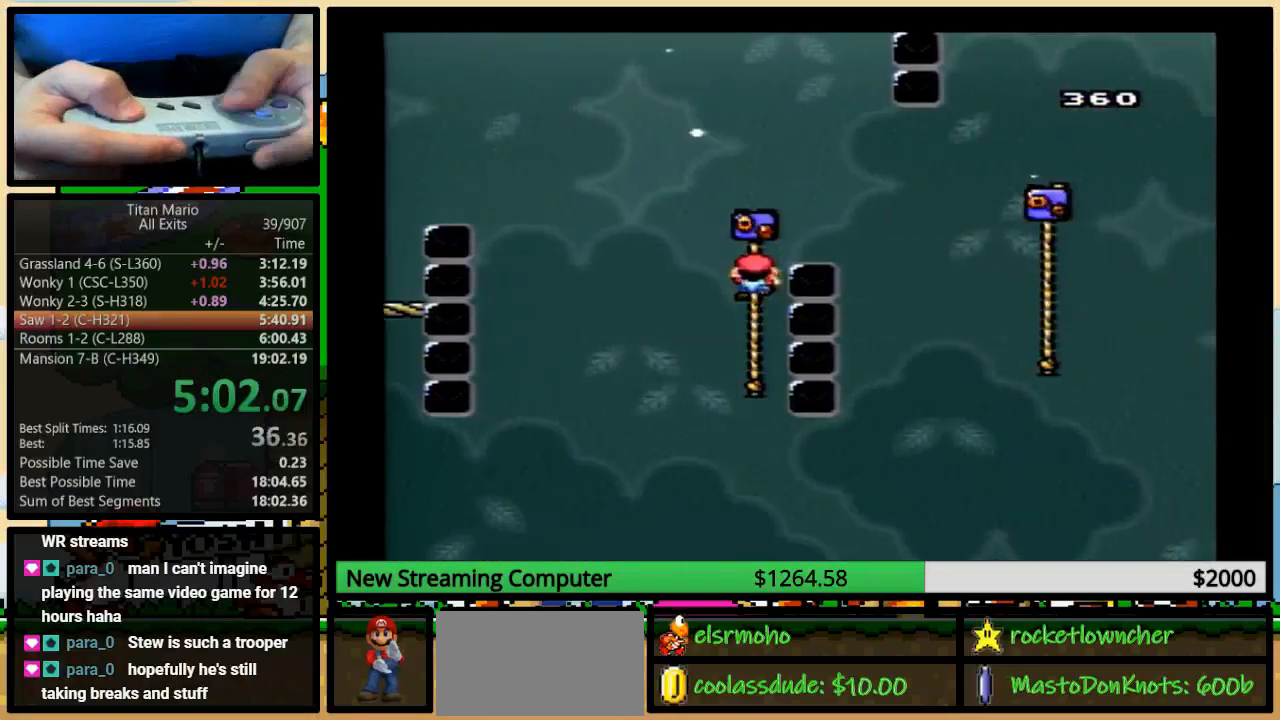
{"buttons": ["B", "Y", "DPAD_UP", "DPAD_RIGHT"], "events": [[183, "B", "down"], [350, "B", "up"], [417, "B", "down"]]}
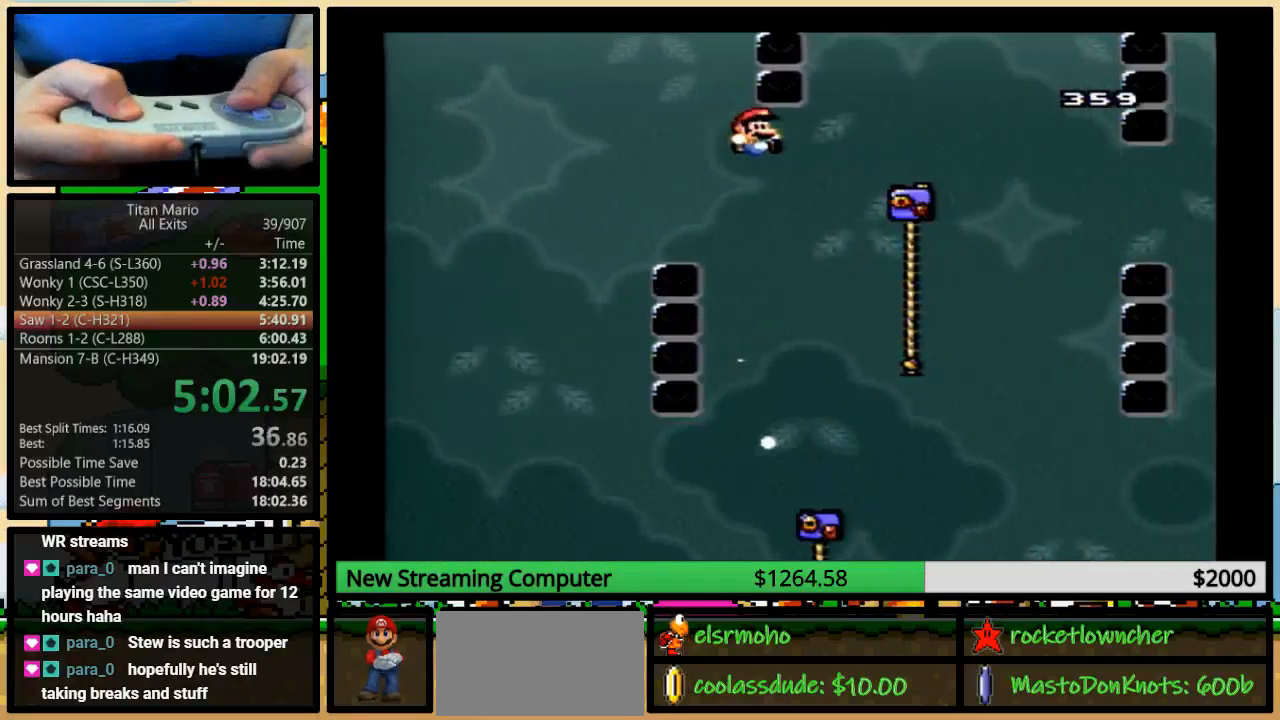
{"buttons": ["B", "Y", "DPAD_UP", "DPAD_RIGHT"], "events": []}
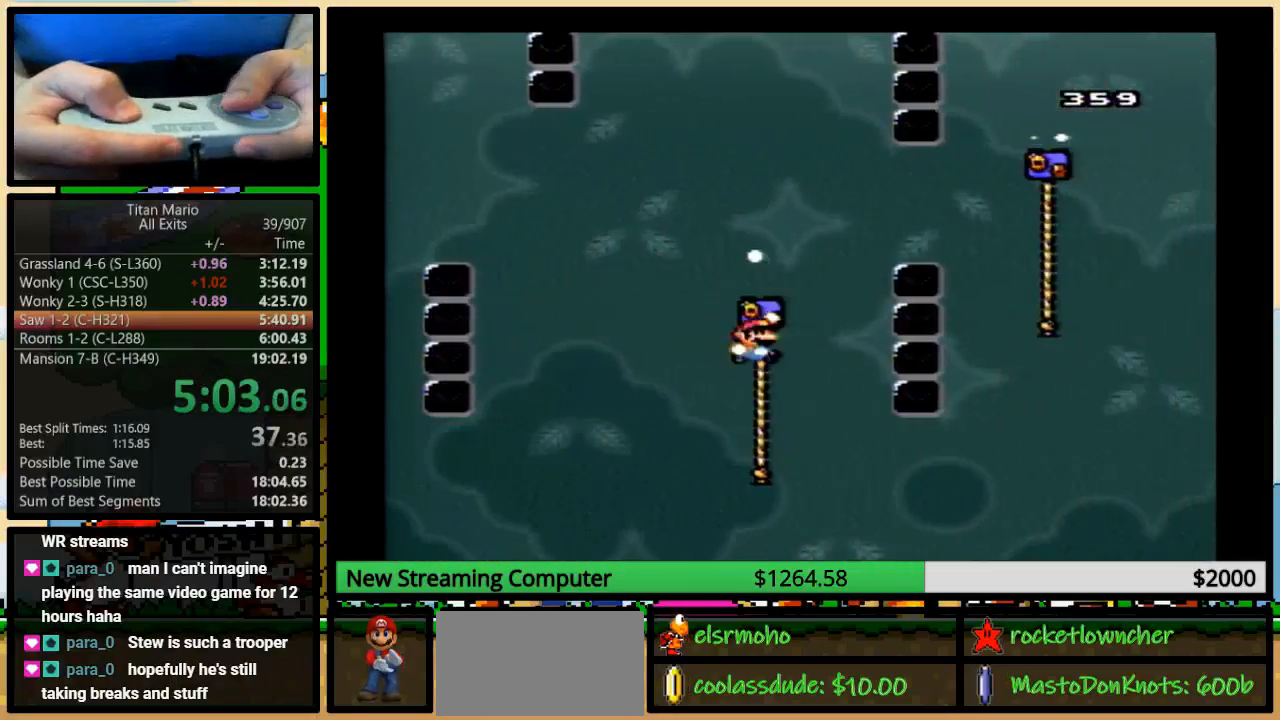
{"buttons": ["B", "Y", "DPAD_UP", "DPAD_RIGHT"], "events": [[17, "B", "up"], [150, "B", "down"]]}